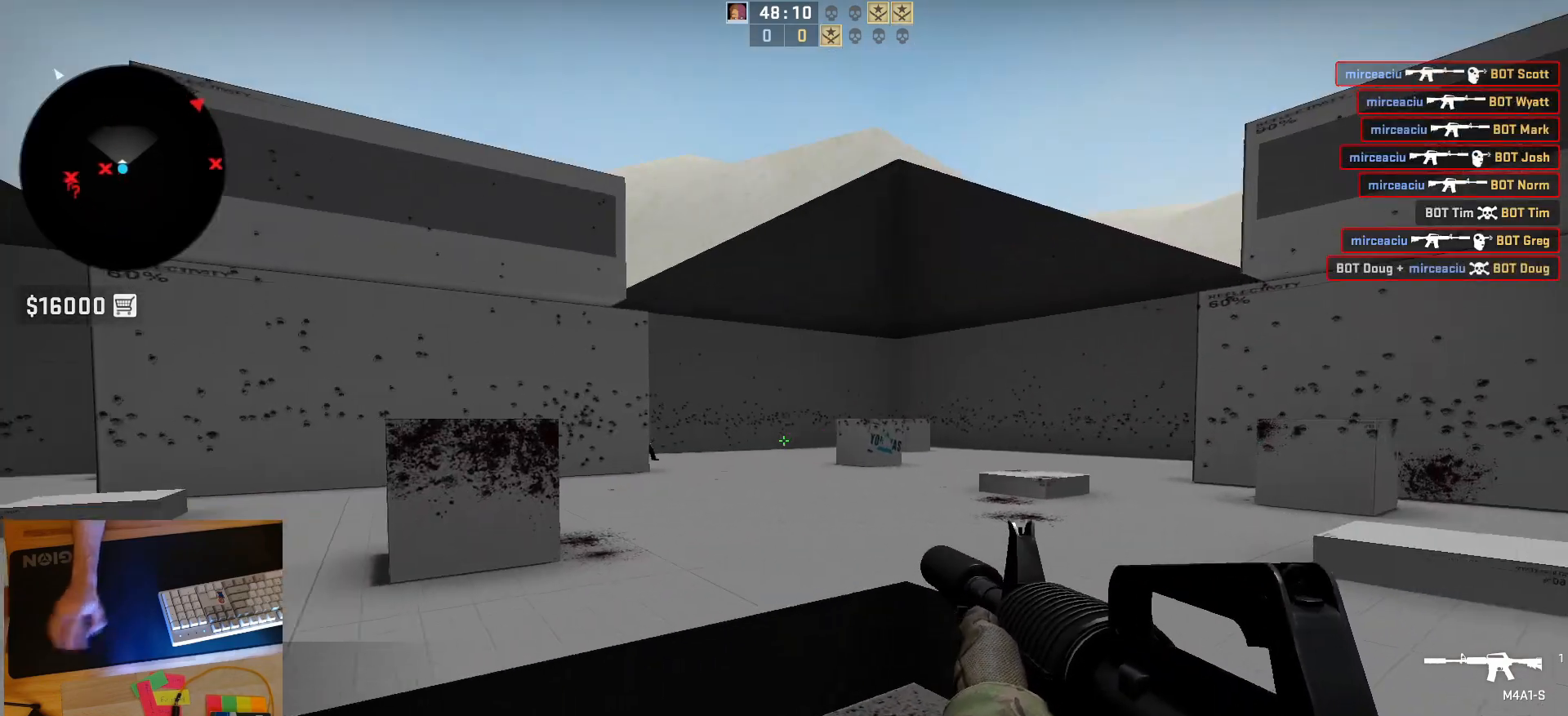
Gameplay with keyboard and mouse; each line is a JSON object with the keys and mouse buttons held at the frame after it. "events" lists presses ("down") and releases ("up") of "a", "ctrl", "d", "e", "q", "s", "shift", "space", "w", "mouse_left", "mouse_right", "mouse_mb4" and "mouse_mb5" between this image and that frame as [ms after this image, input, new state], when the widget could be followed in between. "mouse_left", "mouse_right", "mouse_mb4", "mouse_mb5" = the "left", "right", "mb4", "mb5" buttons of the "mouse" list. No other keys are recorded. Mouse movement is not recorded. Not read: mouse_wheel.
{"keys": ["d"], "mouse": [], "events": [[250, "d", "up"], [283, "a", "down"], [400, "d", "down"], [450, "a", "up"]]}
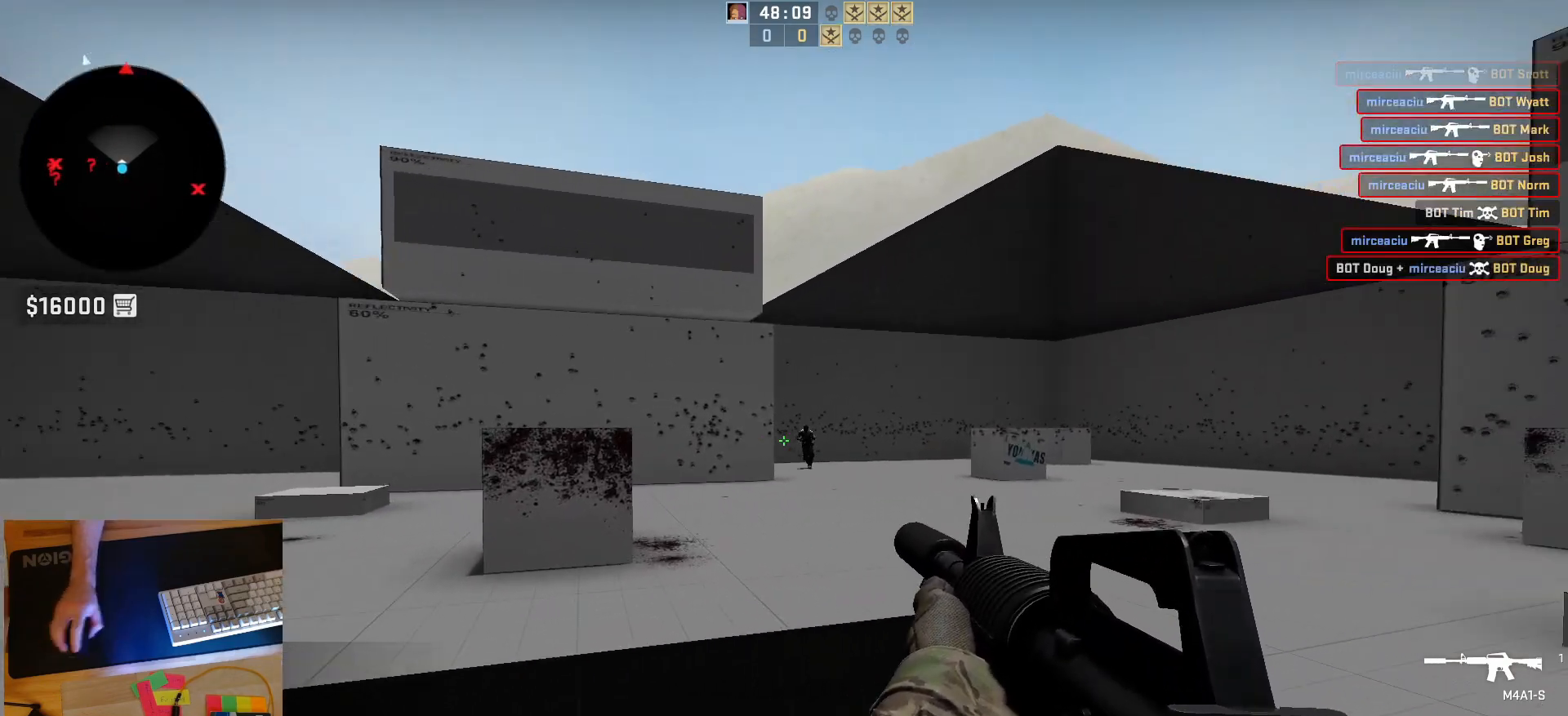
{"keys": [], "mouse": [], "events": [[17, "a", "down"], [33, "d", "up"], [117, "d", "down"], [167, "a", "up"], [267, "a", "down"], [267, "d", "up"], [267, "mouse_left", "down"], [350, "d", "down"], [400, "a", "up"], [467, "mouse_left", "up"], [500, "d", "up"]]}
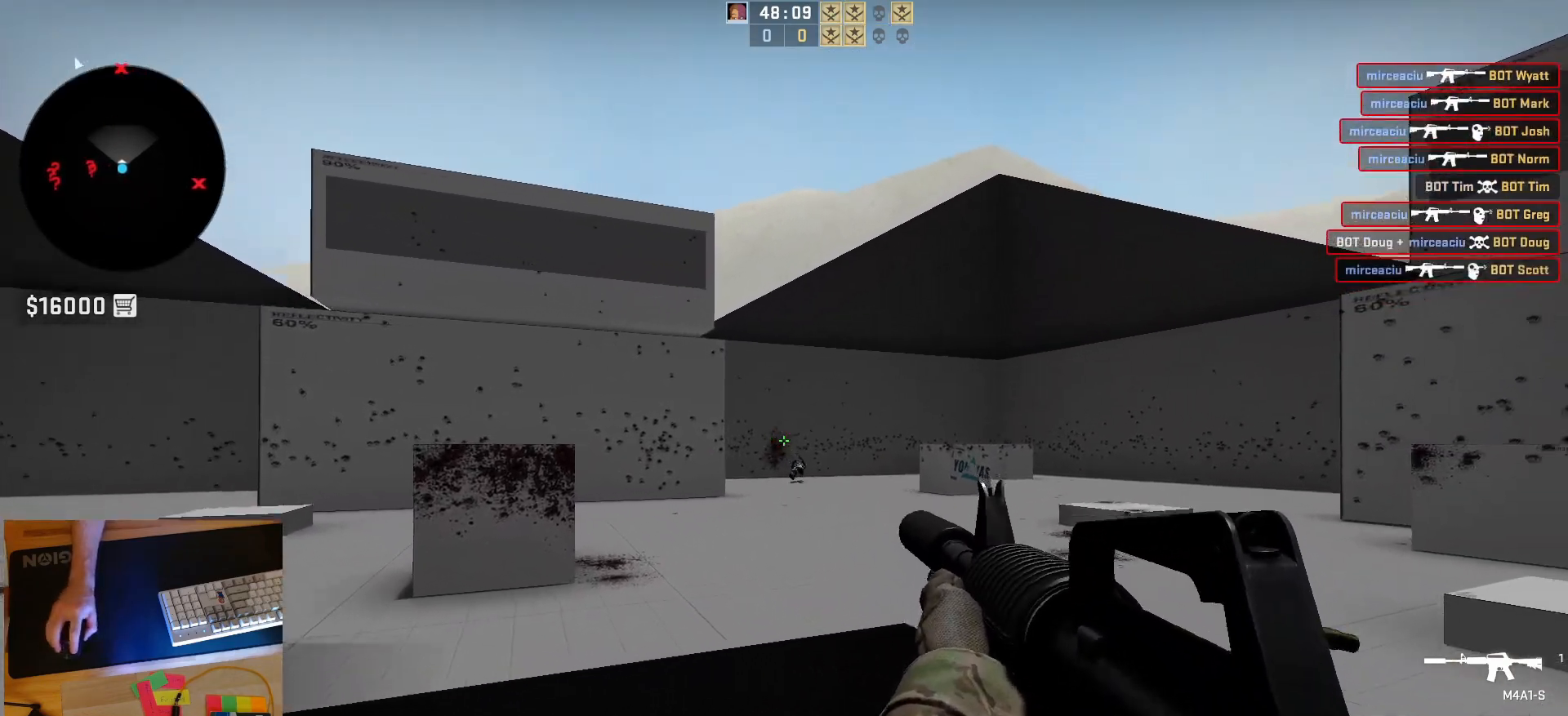
{"keys": ["d"], "mouse": [], "events": [[483, "d", "down"]]}
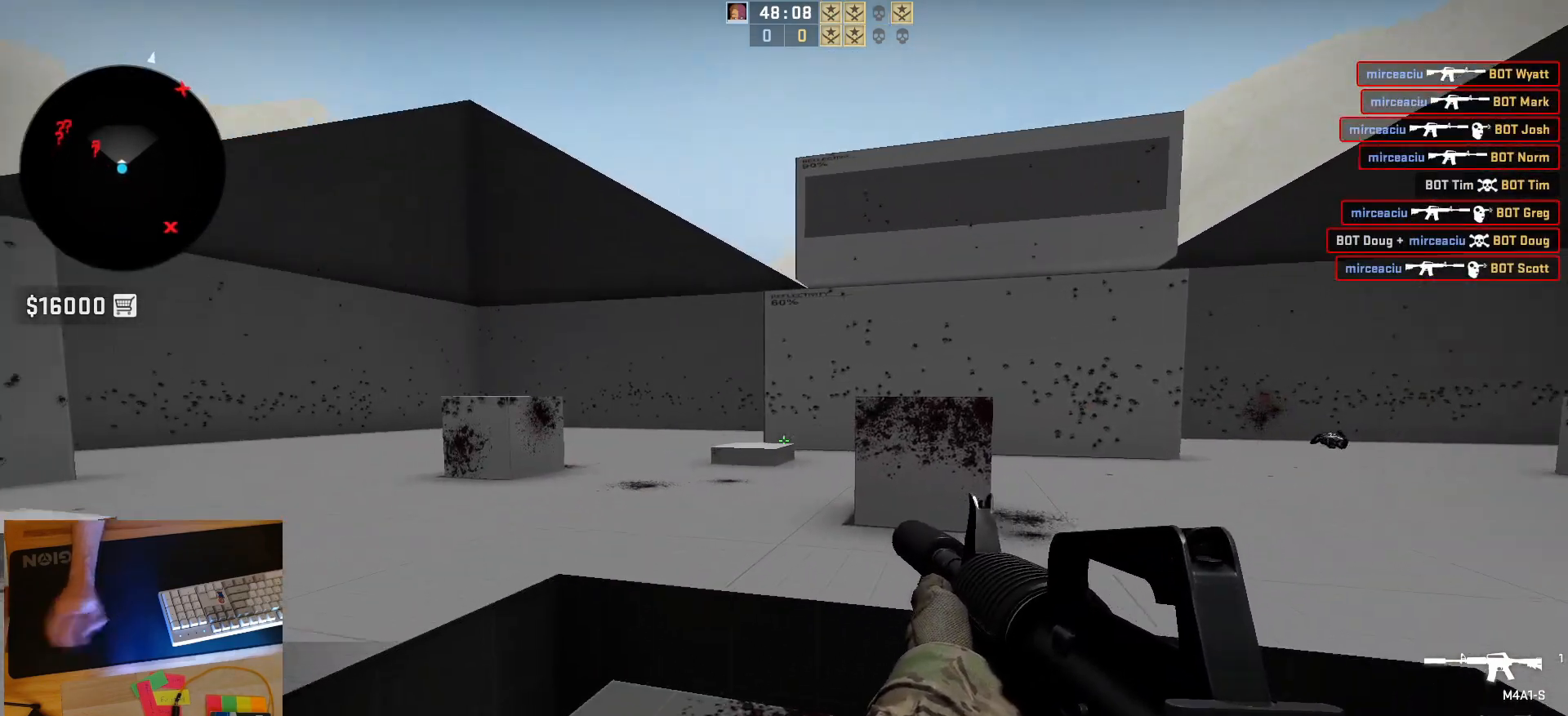
{"keys": ["d"], "mouse": [], "events": []}
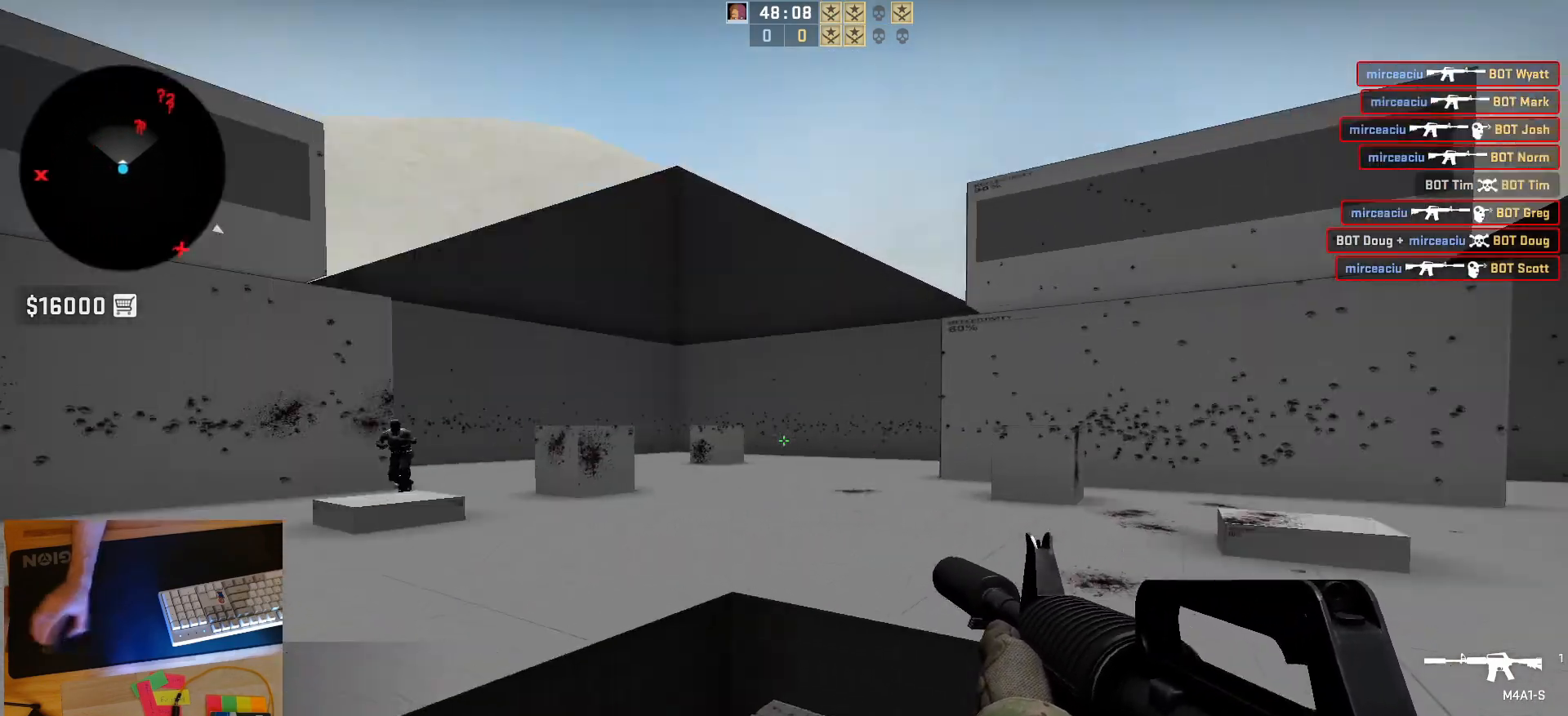
{"keys": ["a"], "mouse": [], "events": [[133, "a", "down"], [133, "d", "up"], [300, "d", "down"], [333, "a", "up"], [467, "a", "down"], [483, "d", "up"]]}
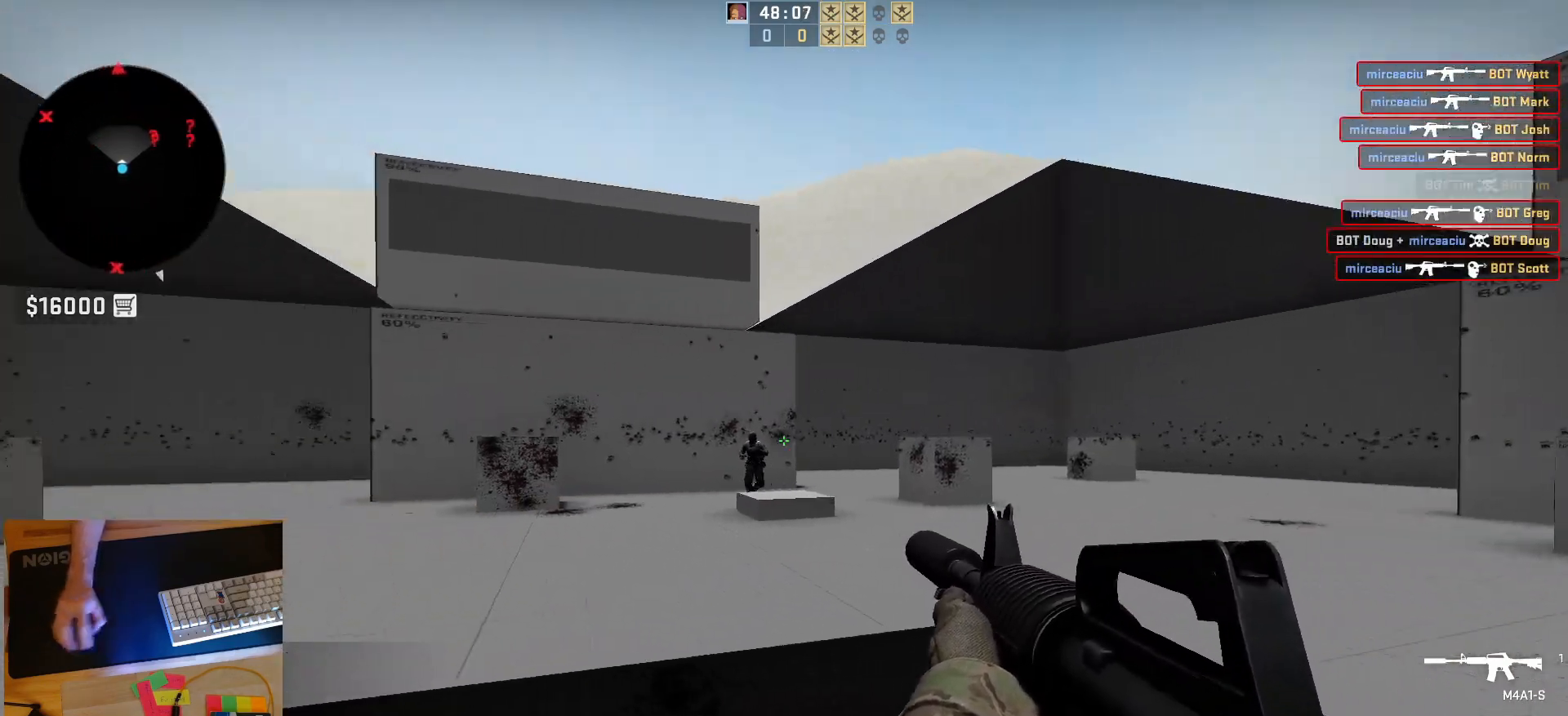
{"keys": [], "mouse": ["left"], "events": [[117, "d", "down"], [167, "a", "up"], [250, "a", "down"], [267, "d", "up"], [350, "d", "down"], [383, "a", "up"], [467, "d", "up"], [500, "mouse_left", "down"]]}
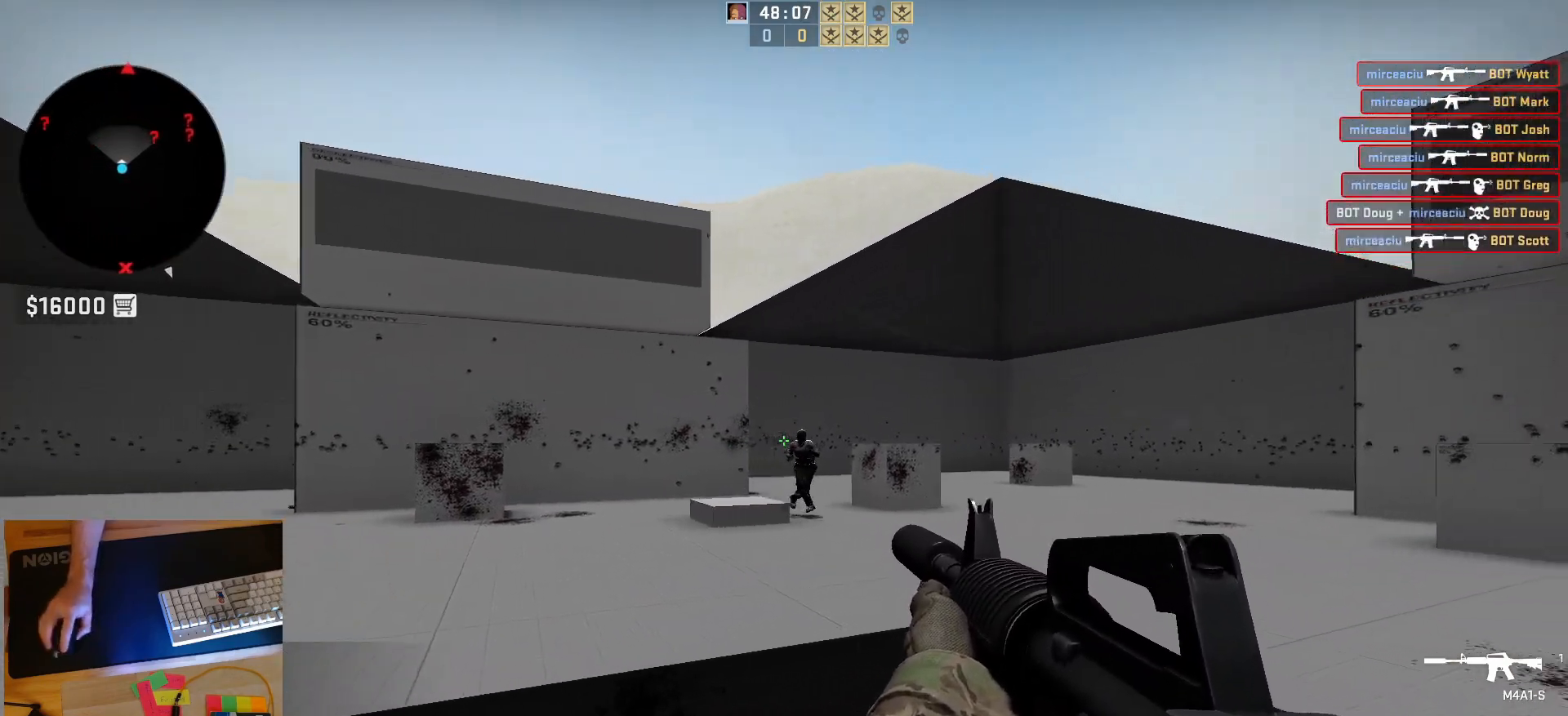
{"keys": [], "mouse": [], "events": [[300, "mouse_left", "up"]]}
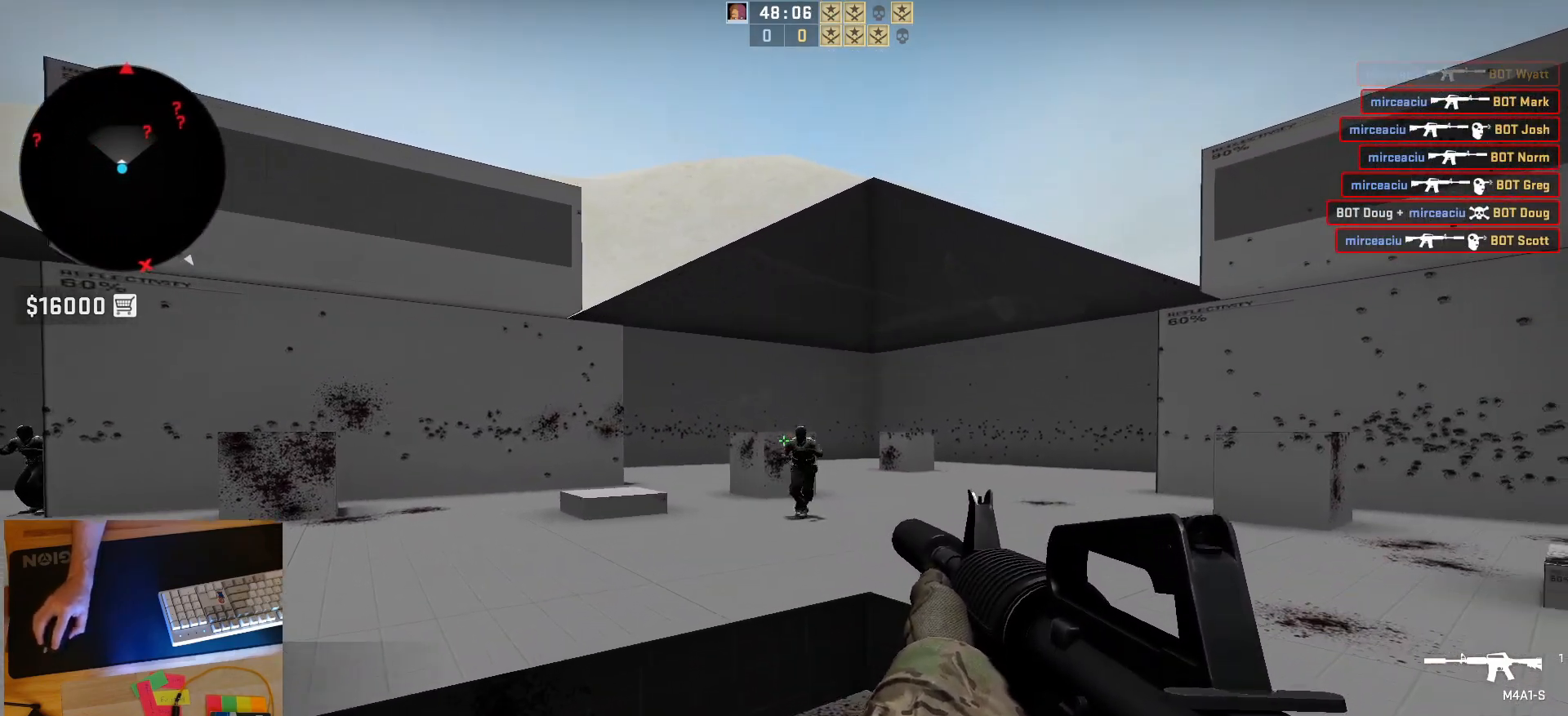
{"keys": [], "mouse": [], "events": [[17, "mouse_left", "down"], [117, "d", "down"], [283, "d", "up"], [333, "mouse_left", "up"]]}
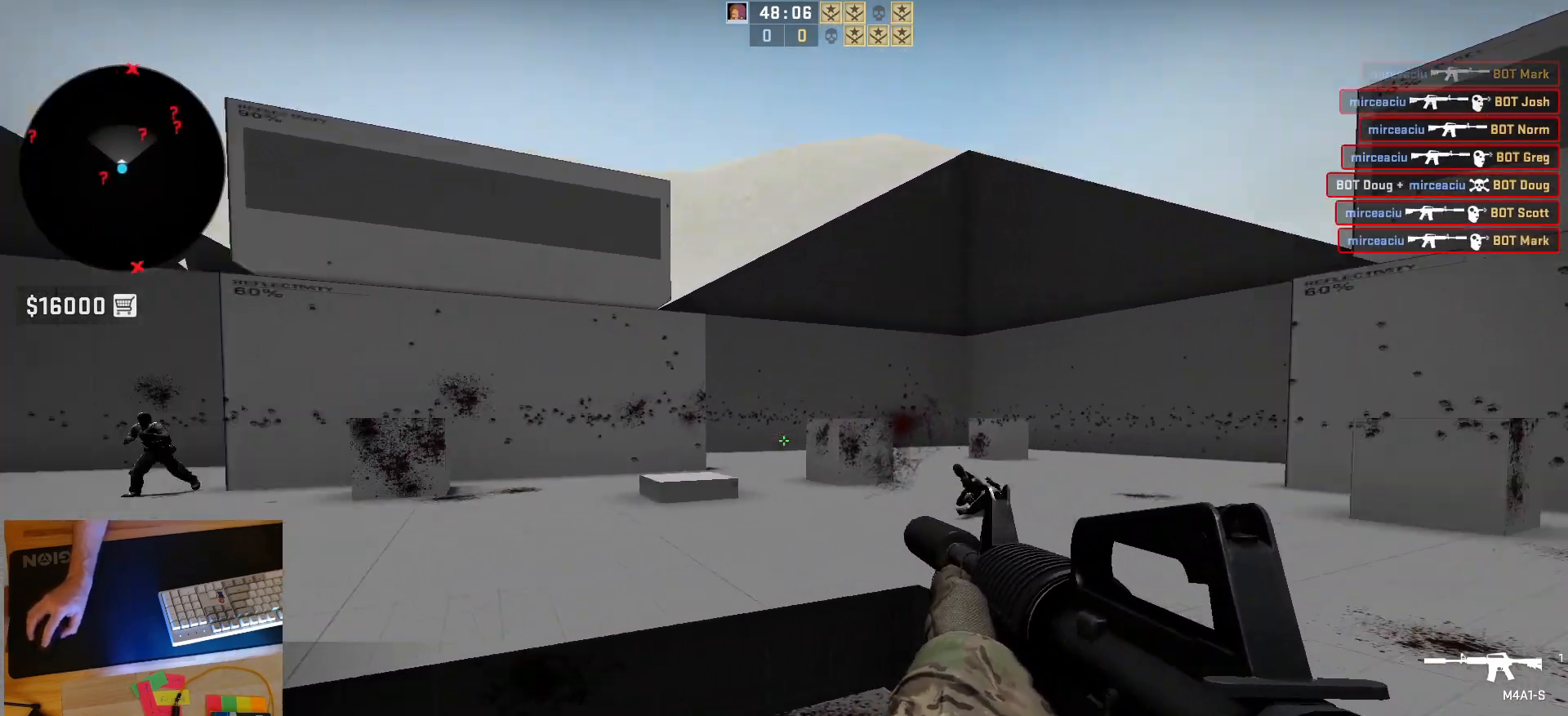
{"keys": ["a"], "mouse": [], "events": [[50, "d", "down"], [417, "d", "up"], [433, "a", "down"]]}
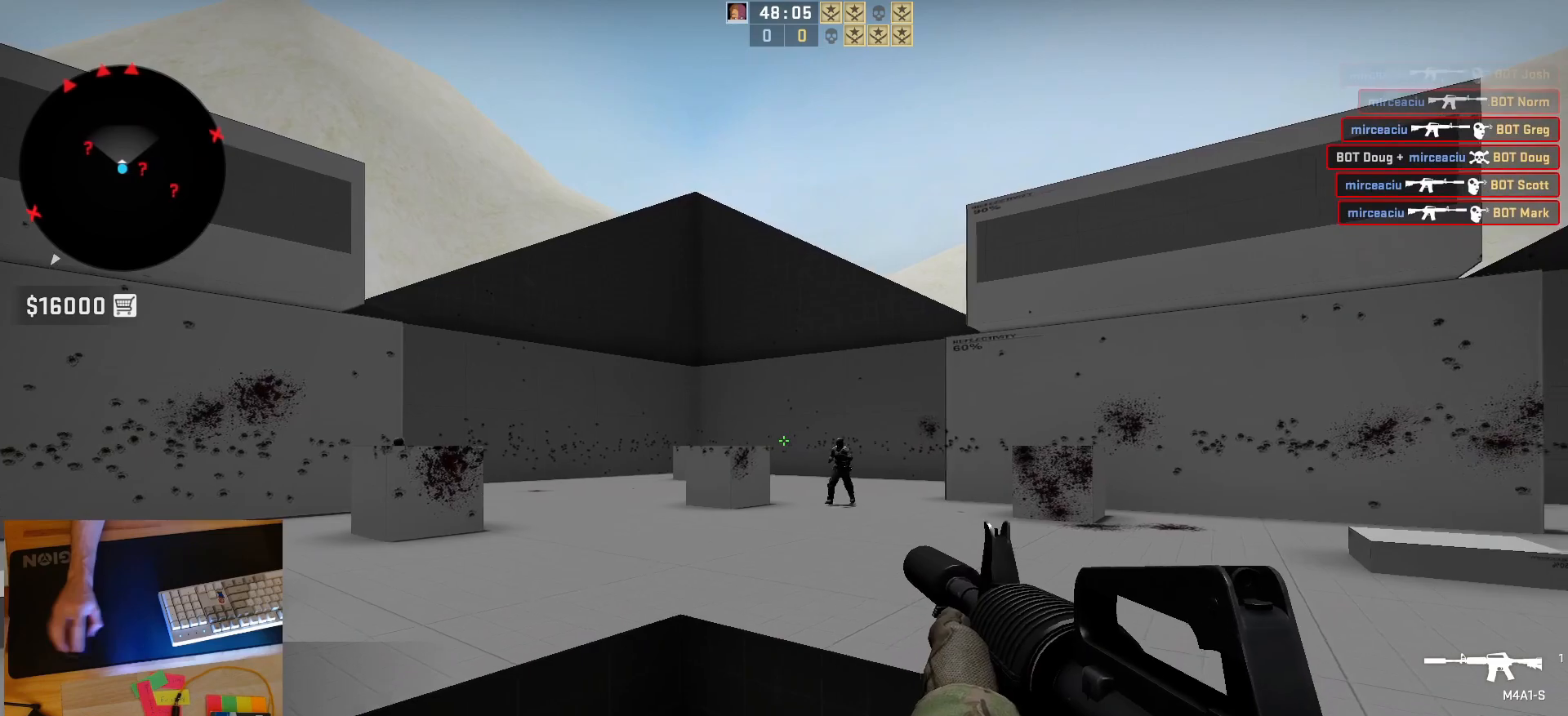
{"keys": [], "mouse": ["left"], "events": [[67, "d", "down"], [100, "a", "up"], [183, "a", "down"], [183, "d", "up"], [283, "d", "down"], [317, "mouse_left", "down"], [333, "a", "up"], [400, "d", "up"]]}
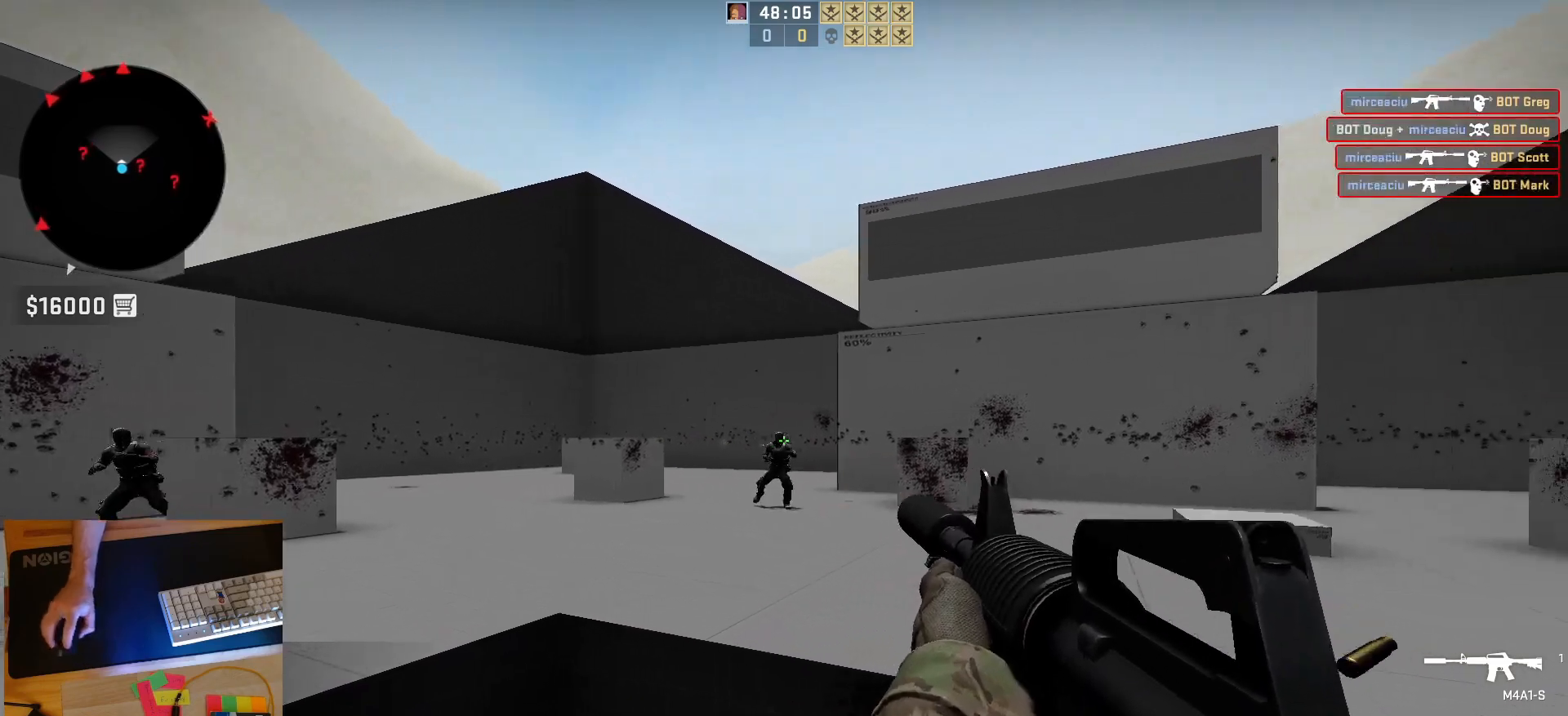
{"keys": [], "mouse": ["left"], "events": [[83, "mouse_left", "up"], [350, "mouse_left", "down"]]}
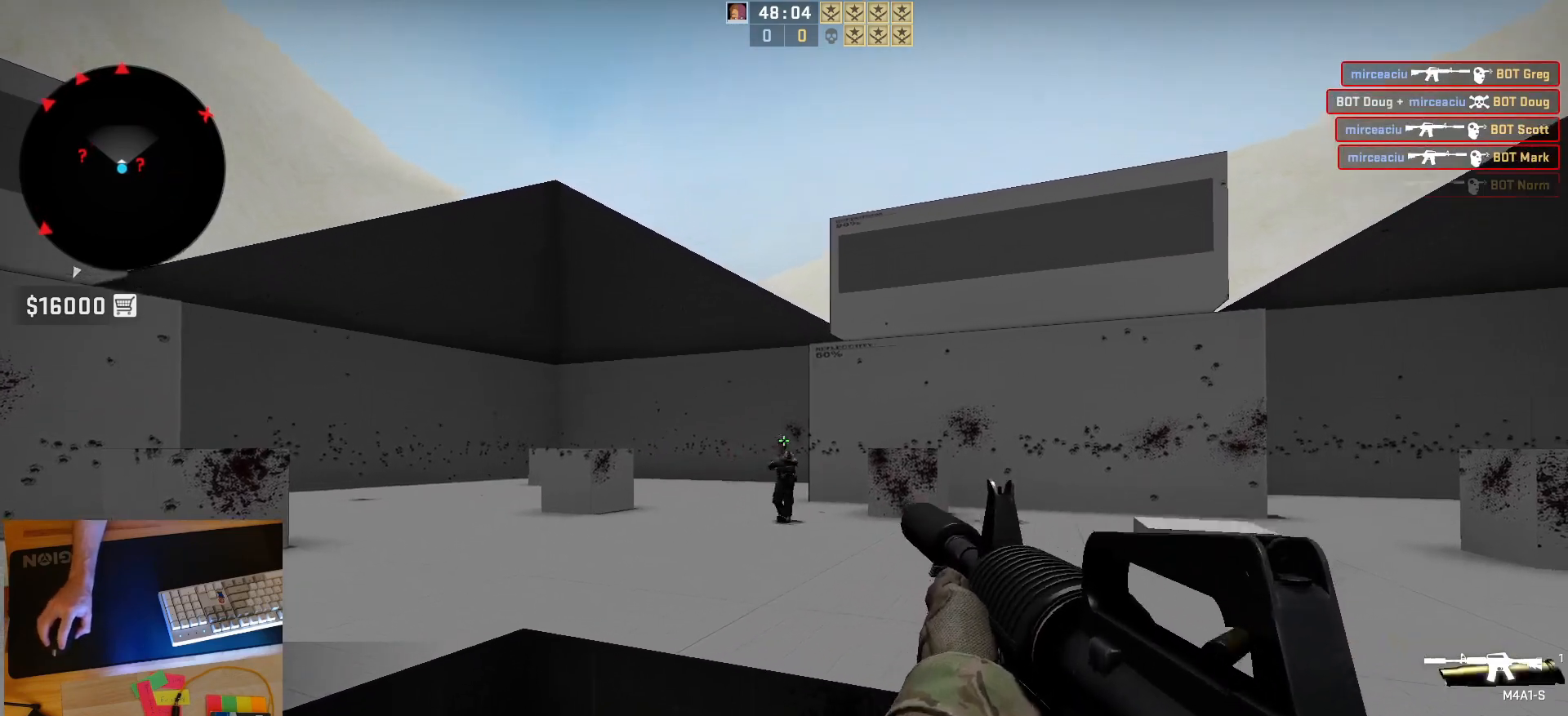
{"keys": ["d"], "mouse": [], "events": [[50, "mouse_left", "up"], [150, "s", "down"], [317, "s", "up"], [367, "d", "down"]]}
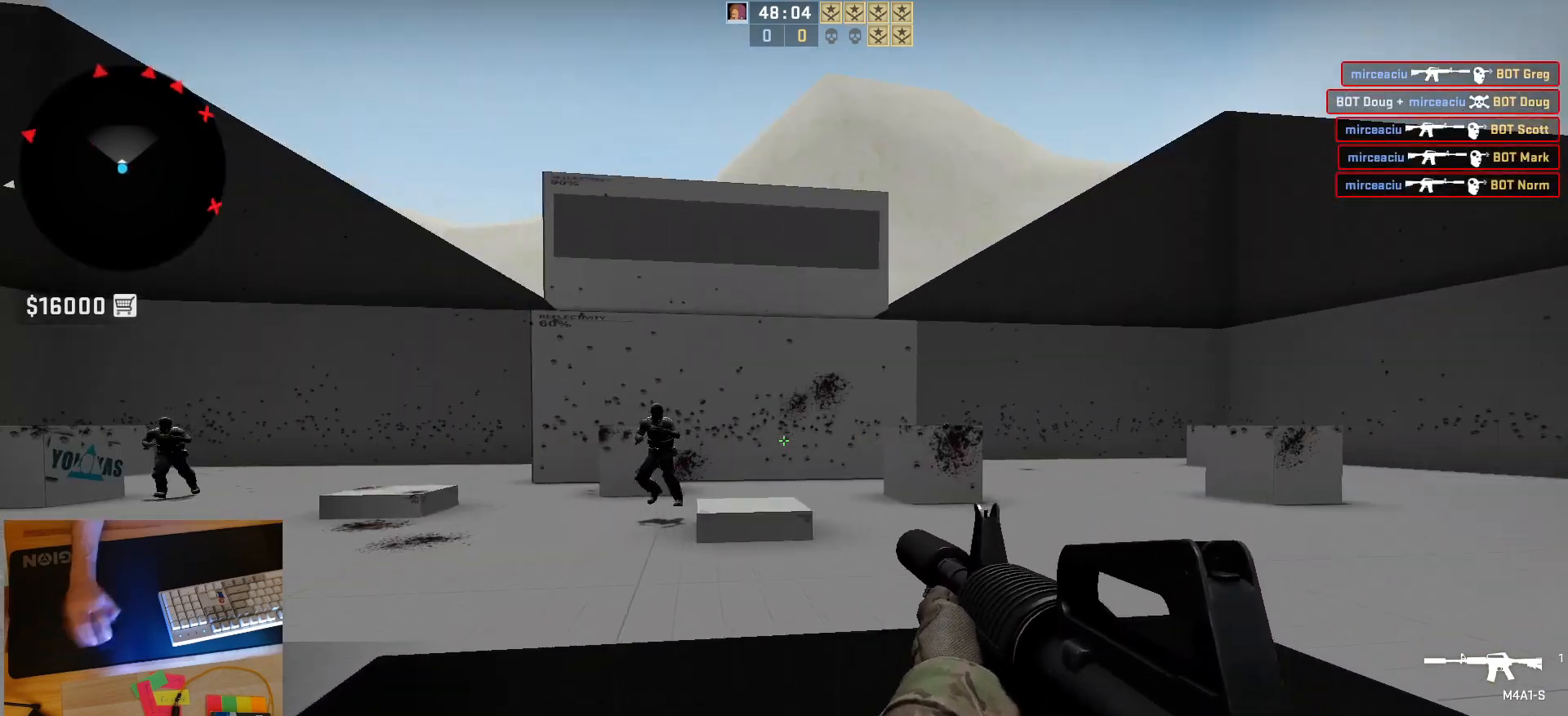
{"keys": ["a", "d"], "mouse": [], "events": [[133, "a", "down"], [167, "d", "up"], [250, "d", "down"], [300, "a", "up"], [383, "a", "down"], [417, "d", "up"], [500, "d", "down"]]}
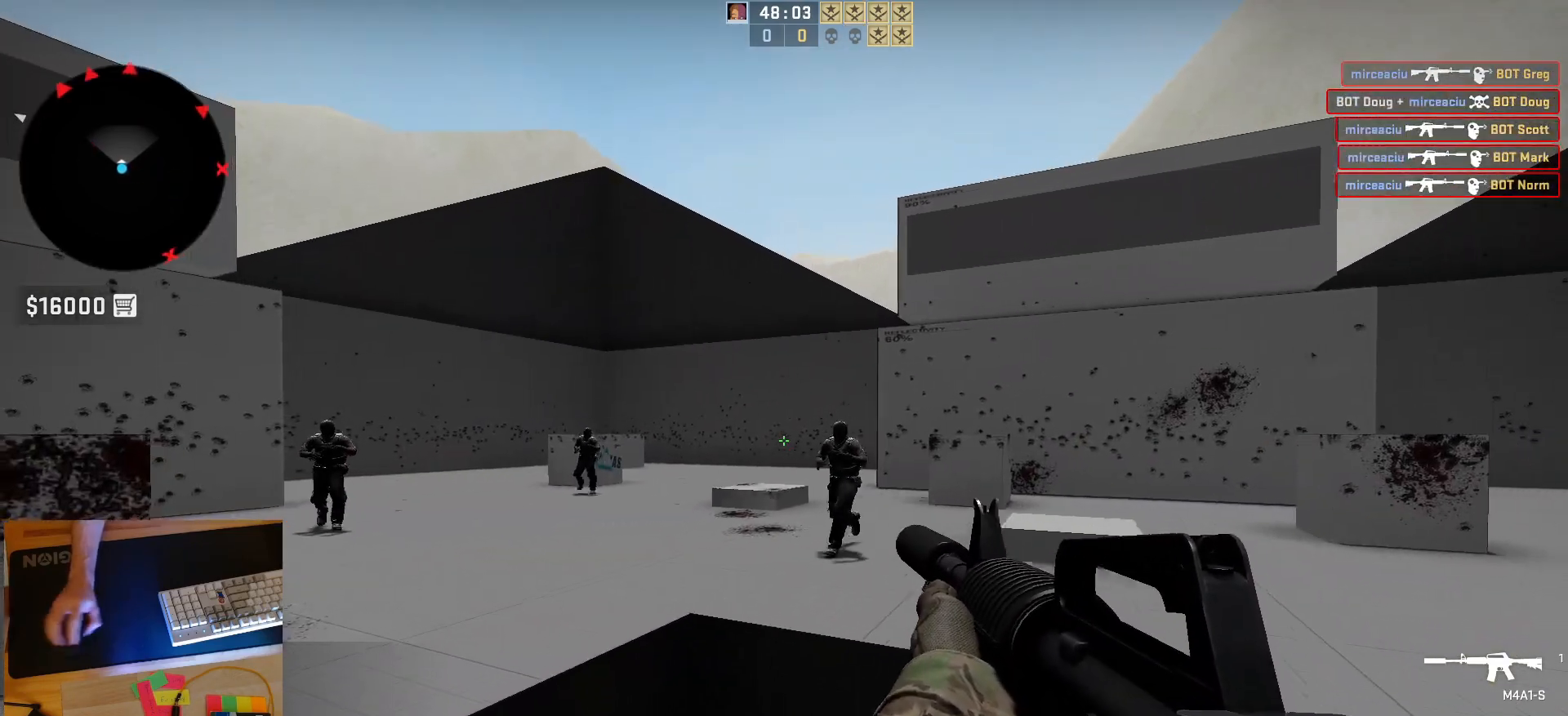
{"keys": [], "mouse": ["left"], "events": [[50, "a", "up"], [67, "mouse_left", "down"], [133, "d", "up"]]}
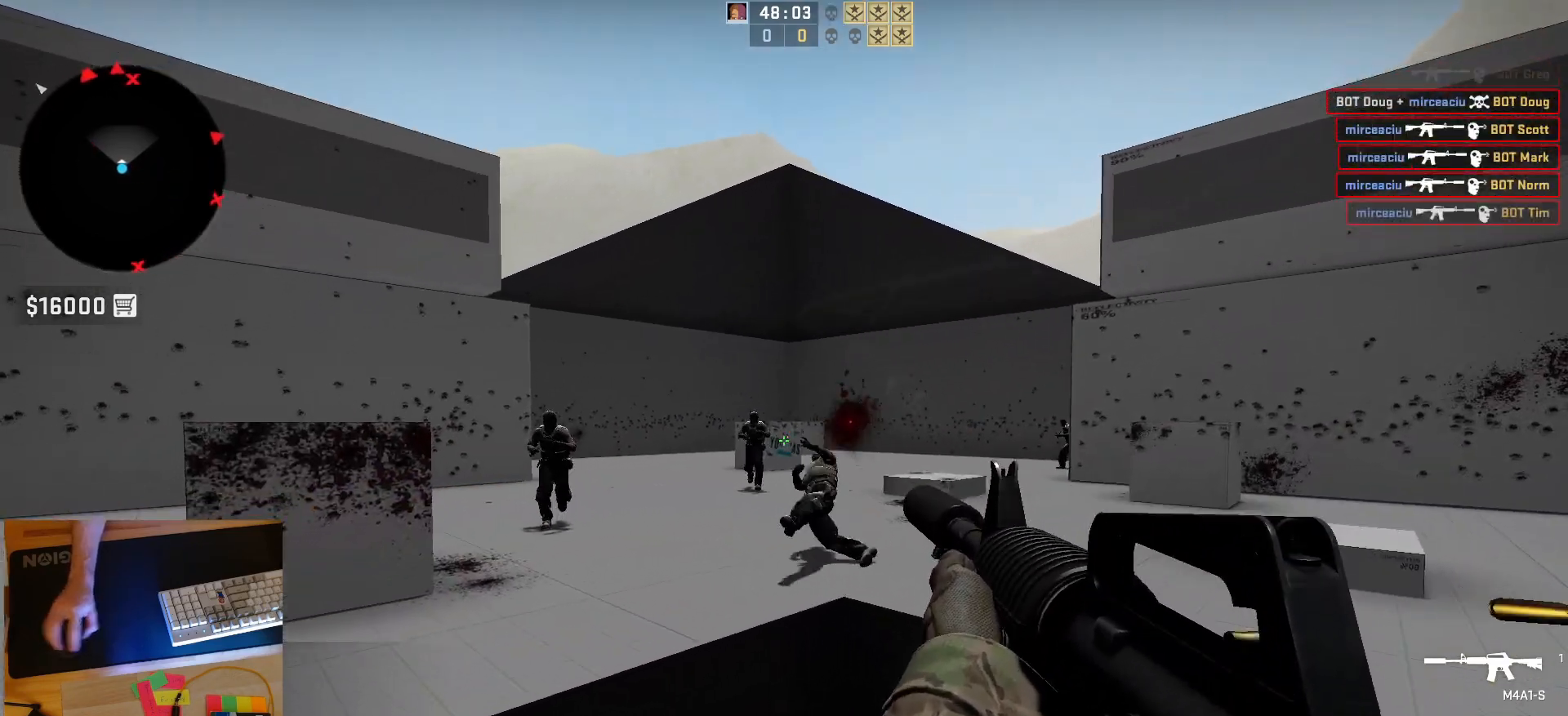
{"keys": [], "mouse": ["left"], "events": []}
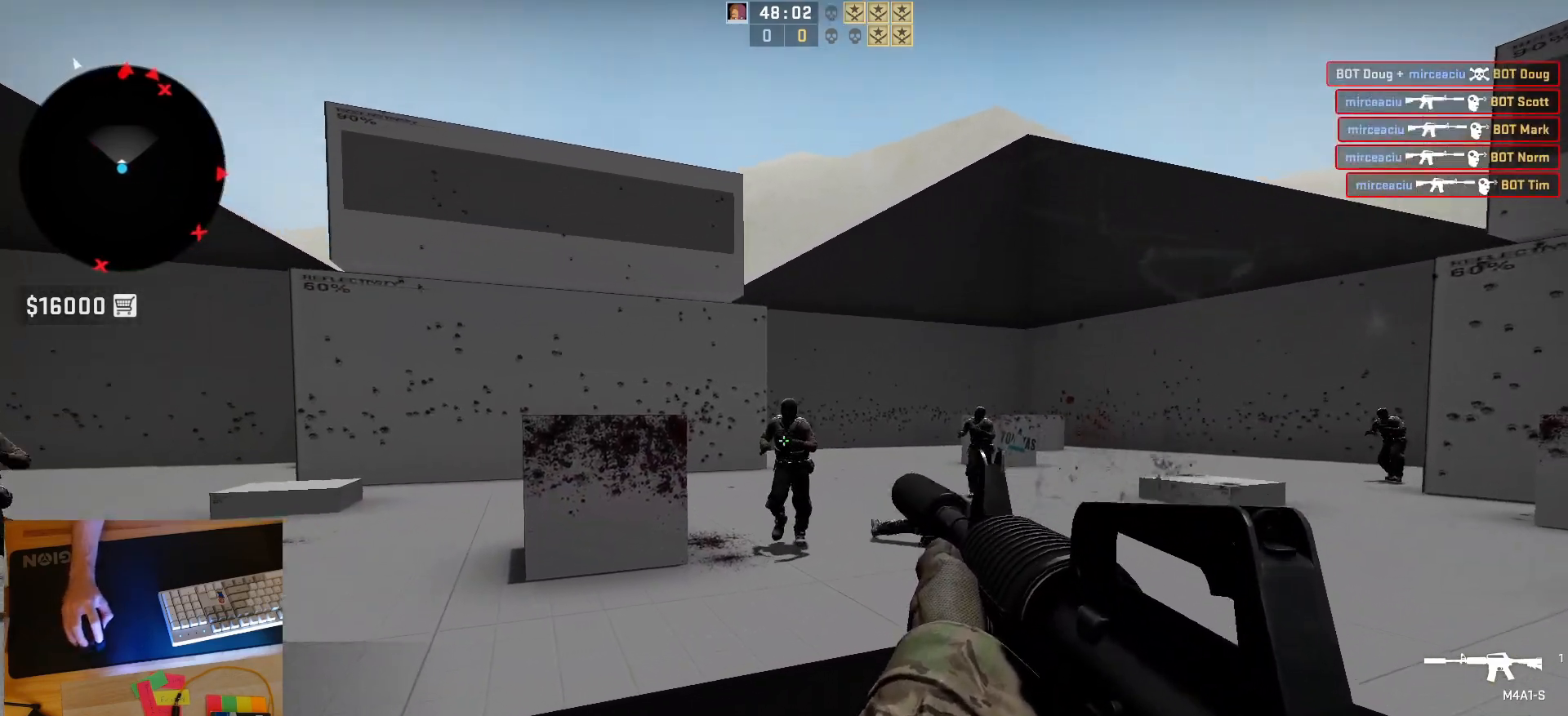
{"keys": [], "mouse": ["left"], "events": []}
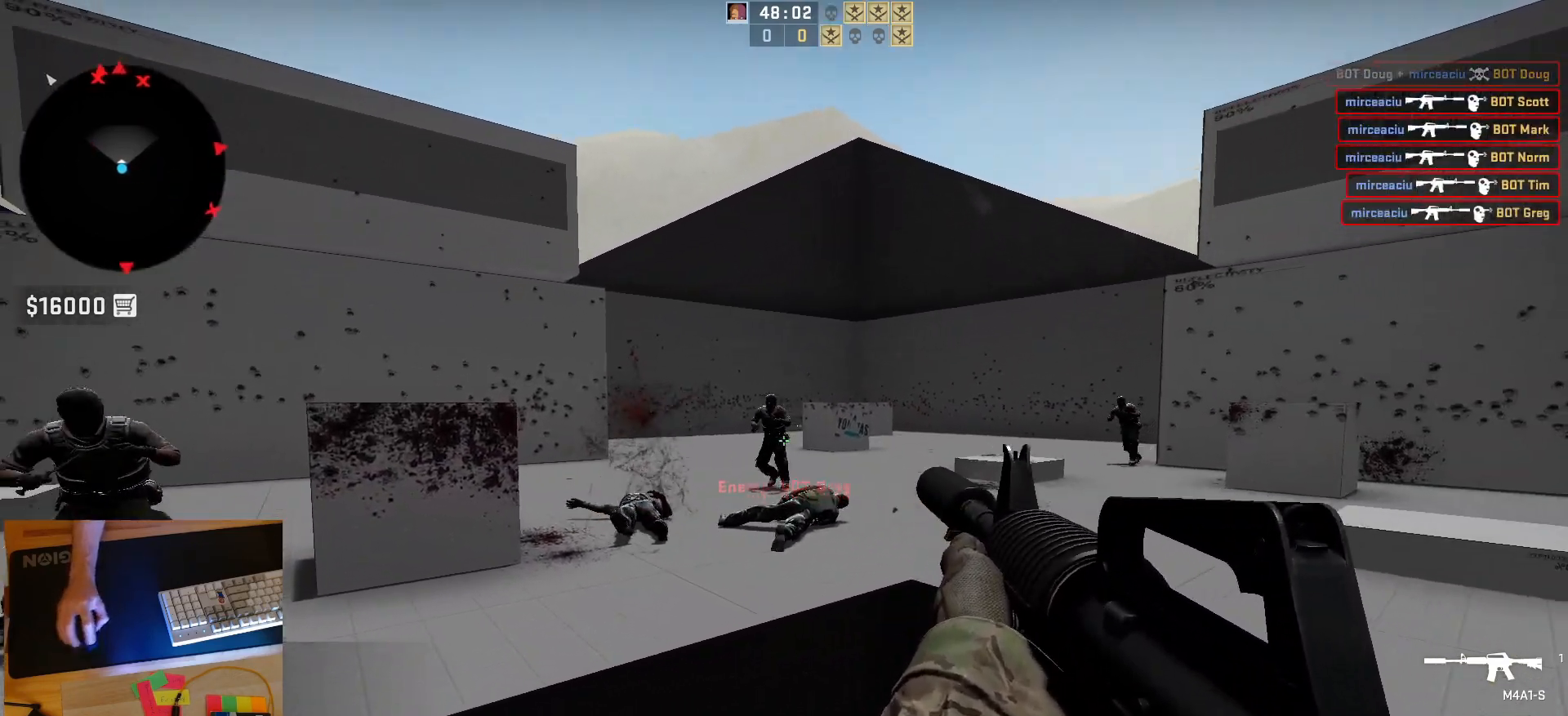
{"keys": [], "mouse": ["left"], "events": []}
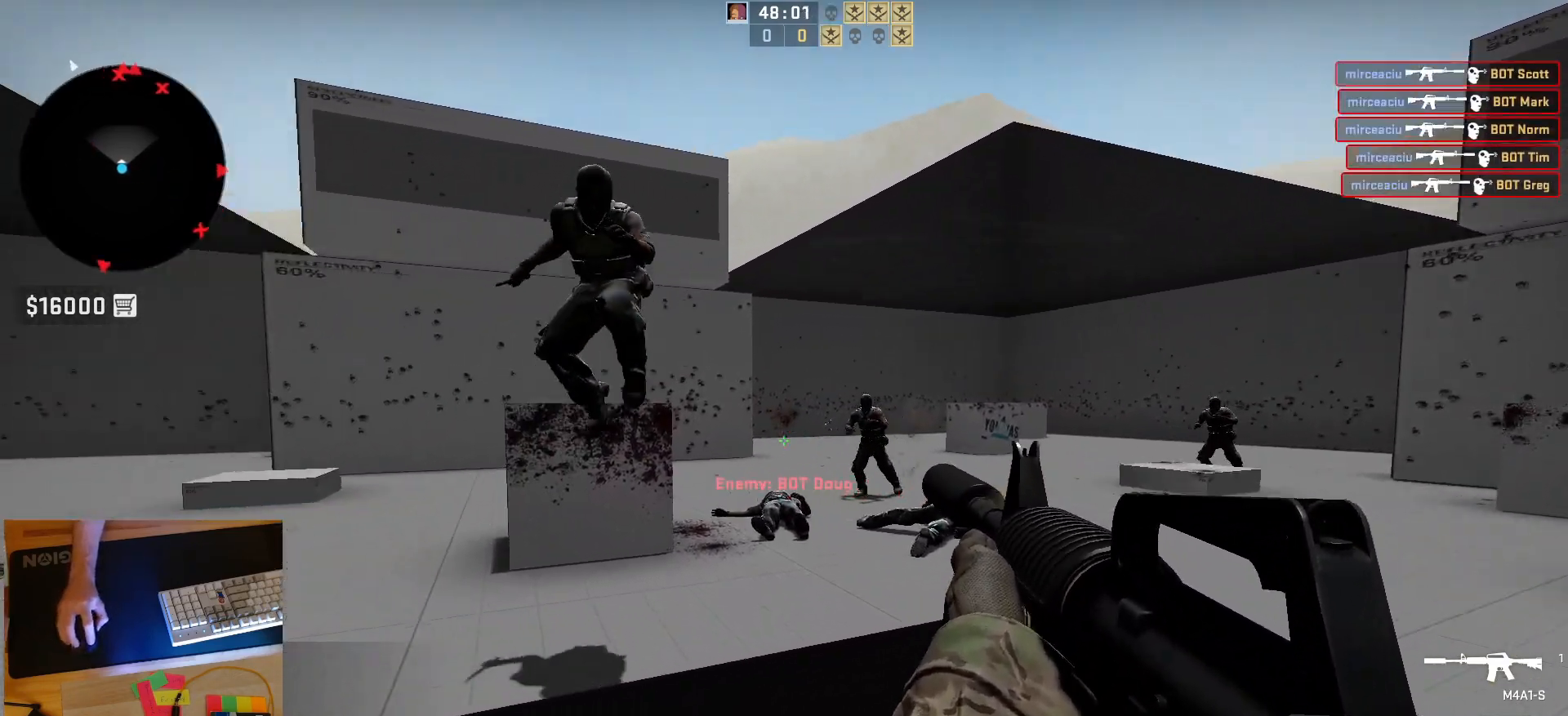
{"keys": [], "mouse": ["left"], "events": []}
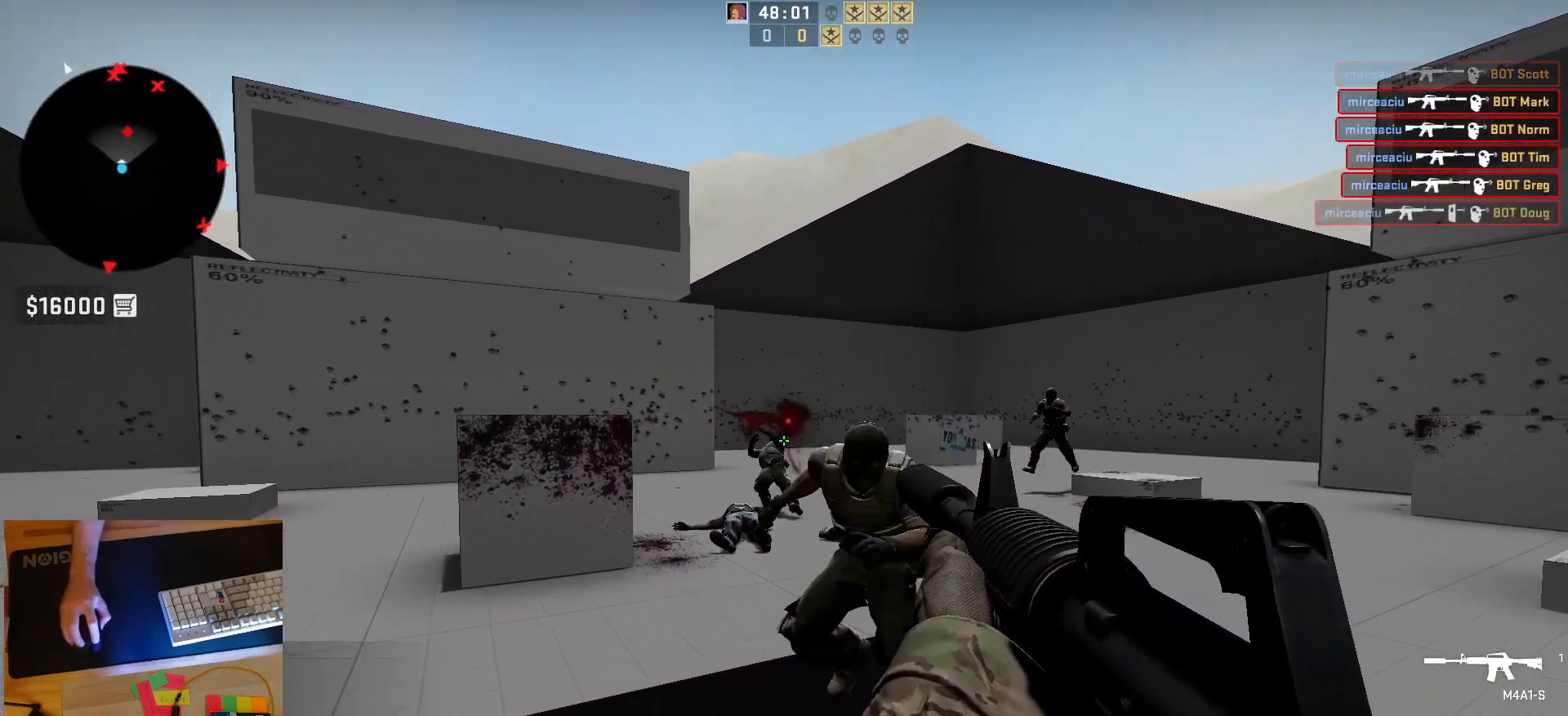
{"keys": ["a", "d"], "mouse": [], "events": [[250, "mouse_left", "up"], [400, "a", "down"], [483, "d", "down"]]}
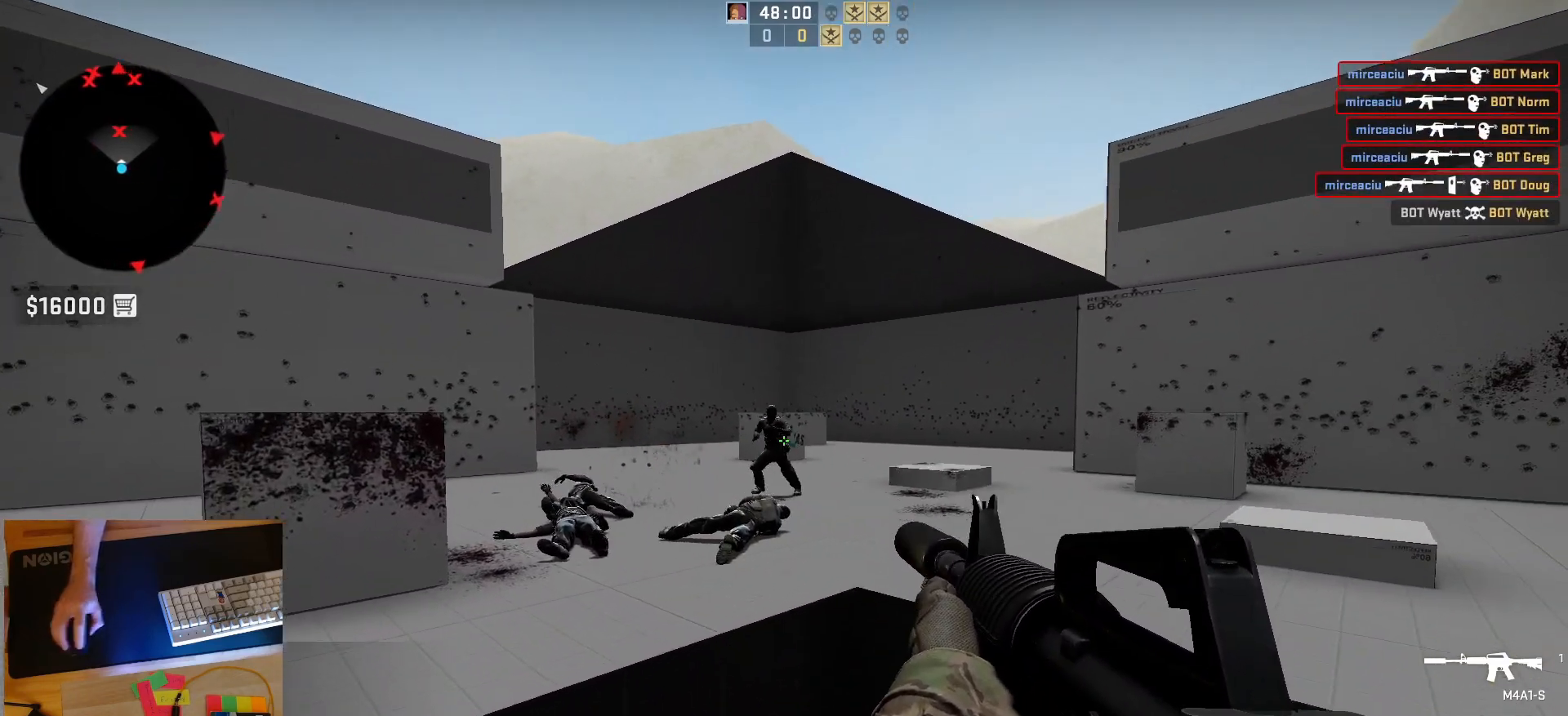
{"keys": [], "mouse": ["left"], "events": [[50, "a", "up"], [100, "mouse_left", "down"], [133, "a", "down"], [133, "d", "up"], [233, "d", "down"], [250, "a", "up"], [333, "d", "up"]]}
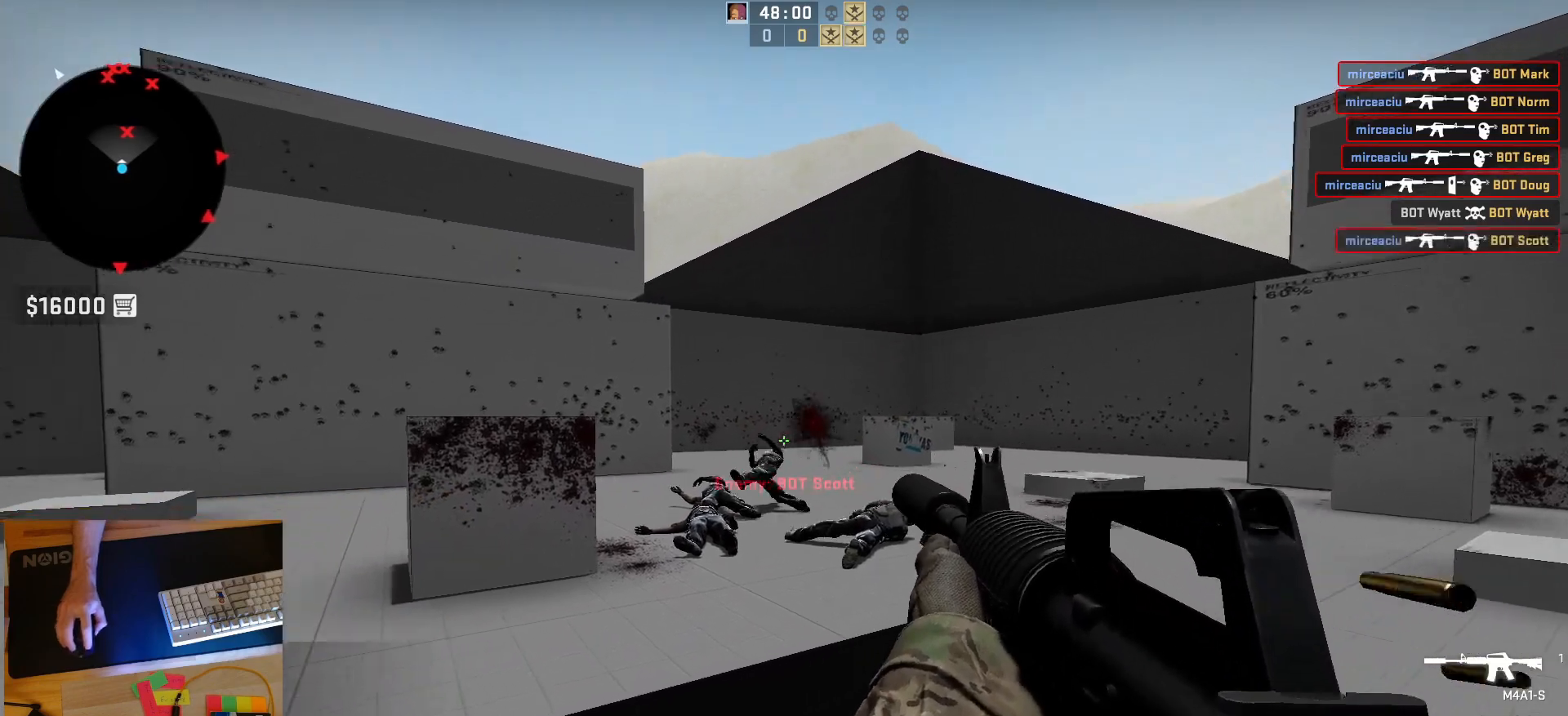
{"keys": ["d"], "mouse": [], "events": [[167, "mouse_left", "up"], [367, "d", "down"]]}
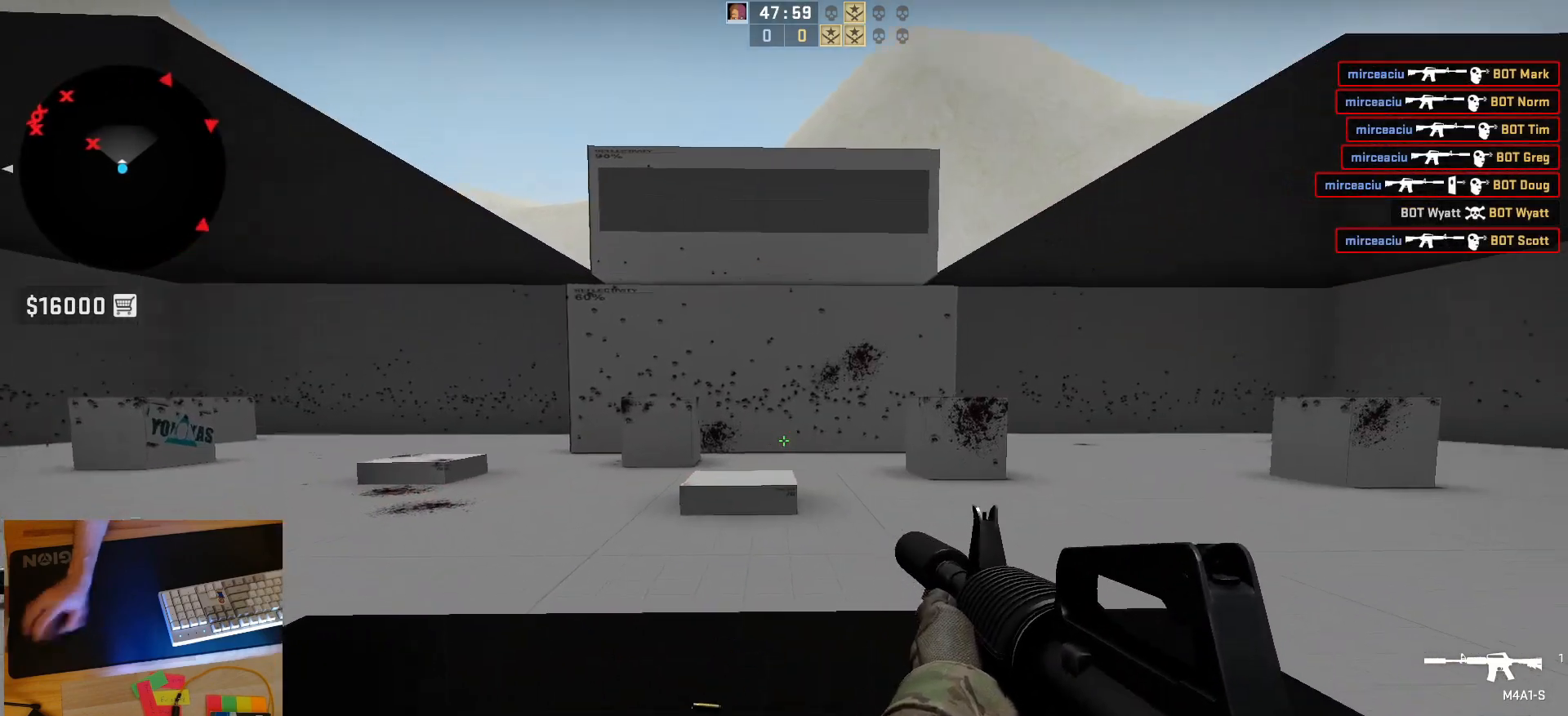
{"keys": ["s"], "mouse": [], "events": [[100, "d", "up"], [150, "a", "down"], [300, "s", "down"], [417, "a", "up"]]}
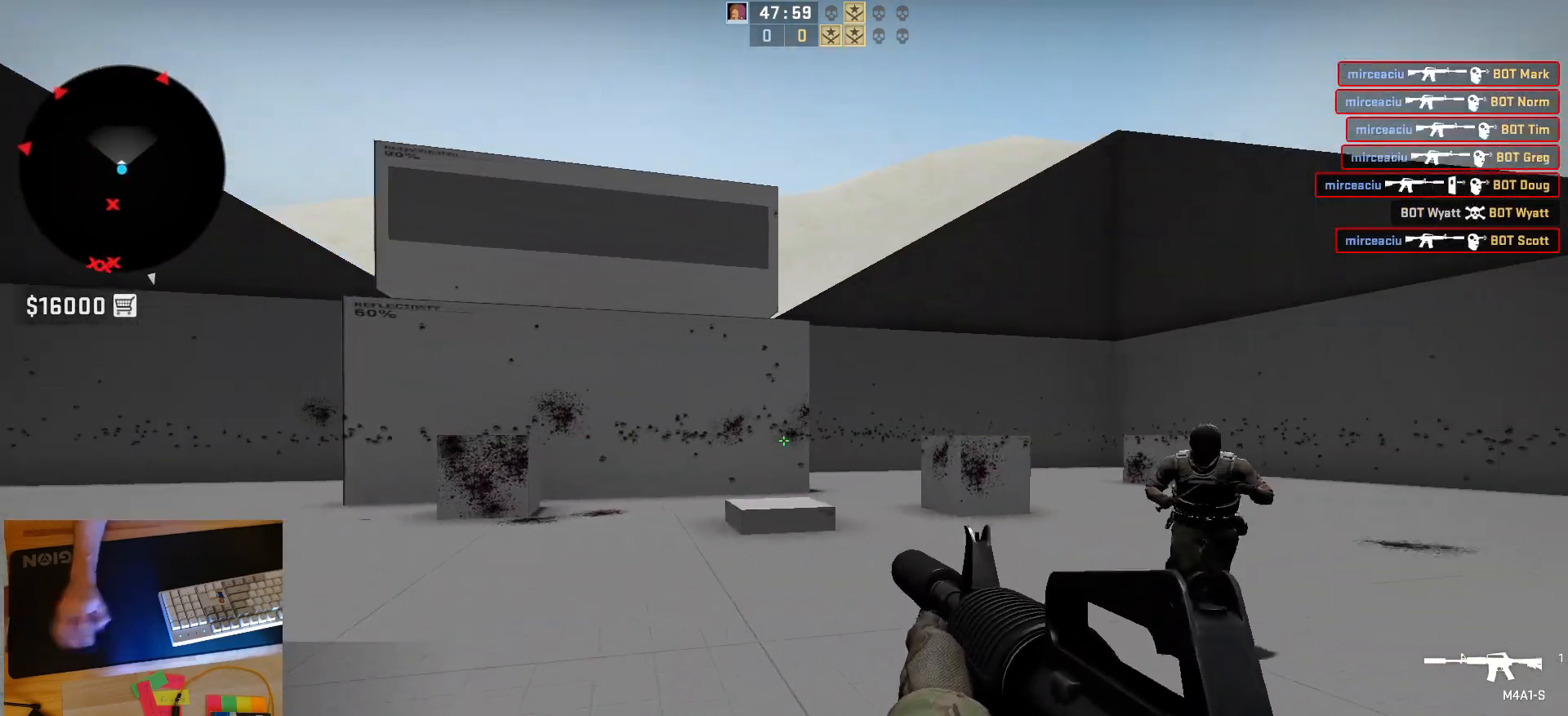
{"keys": ["a", "d"], "mouse": ["left"], "events": [[217, "s", "up"], [233, "a", "down"], [367, "d", "down"], [417, "a", "up"], [450, "mouse_left", "down"], [483, "a", "down"]]}
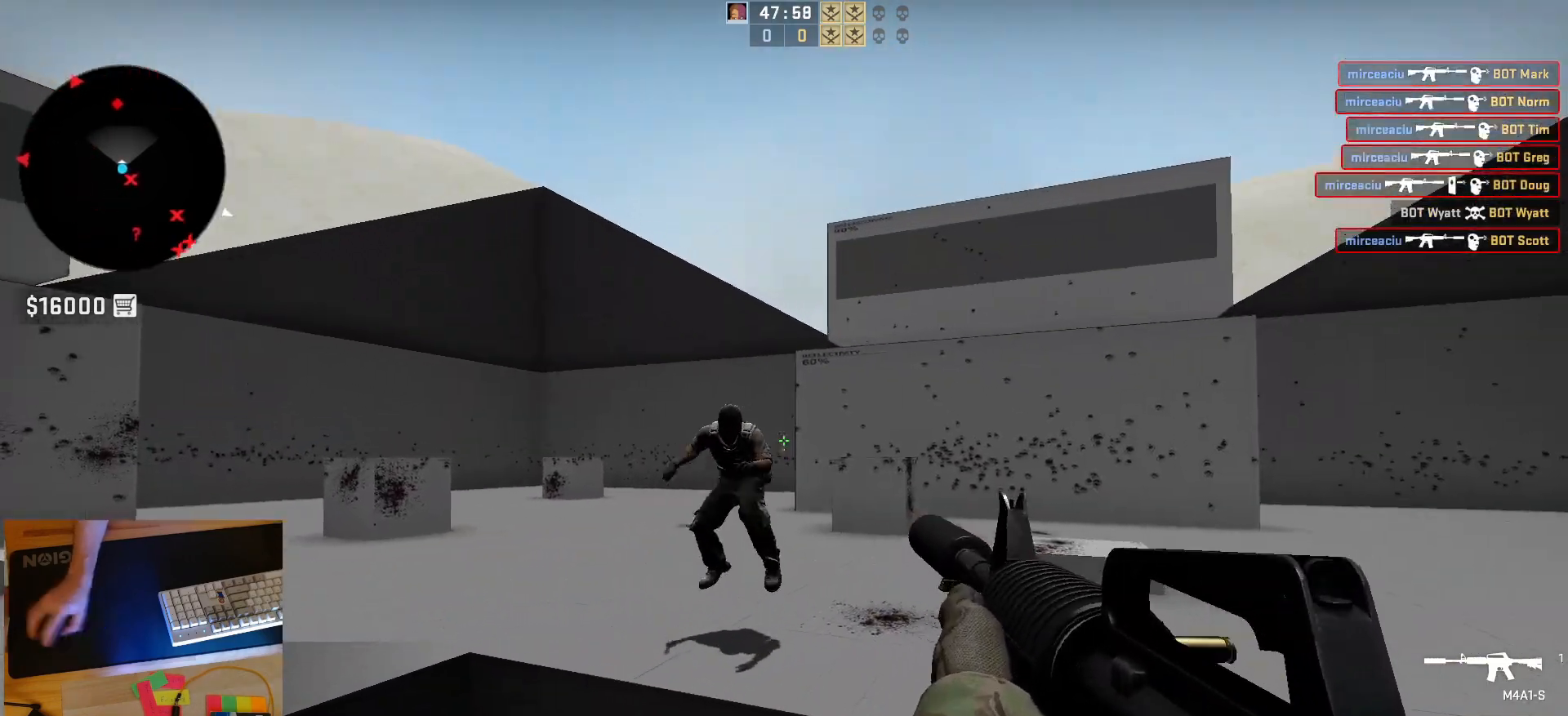
{"keys": [], "mouse": ["left"], "events": [[17, "d", "up"], [83, "d", "down"], [117, "a", "up"], [183, "d", "up"]]}
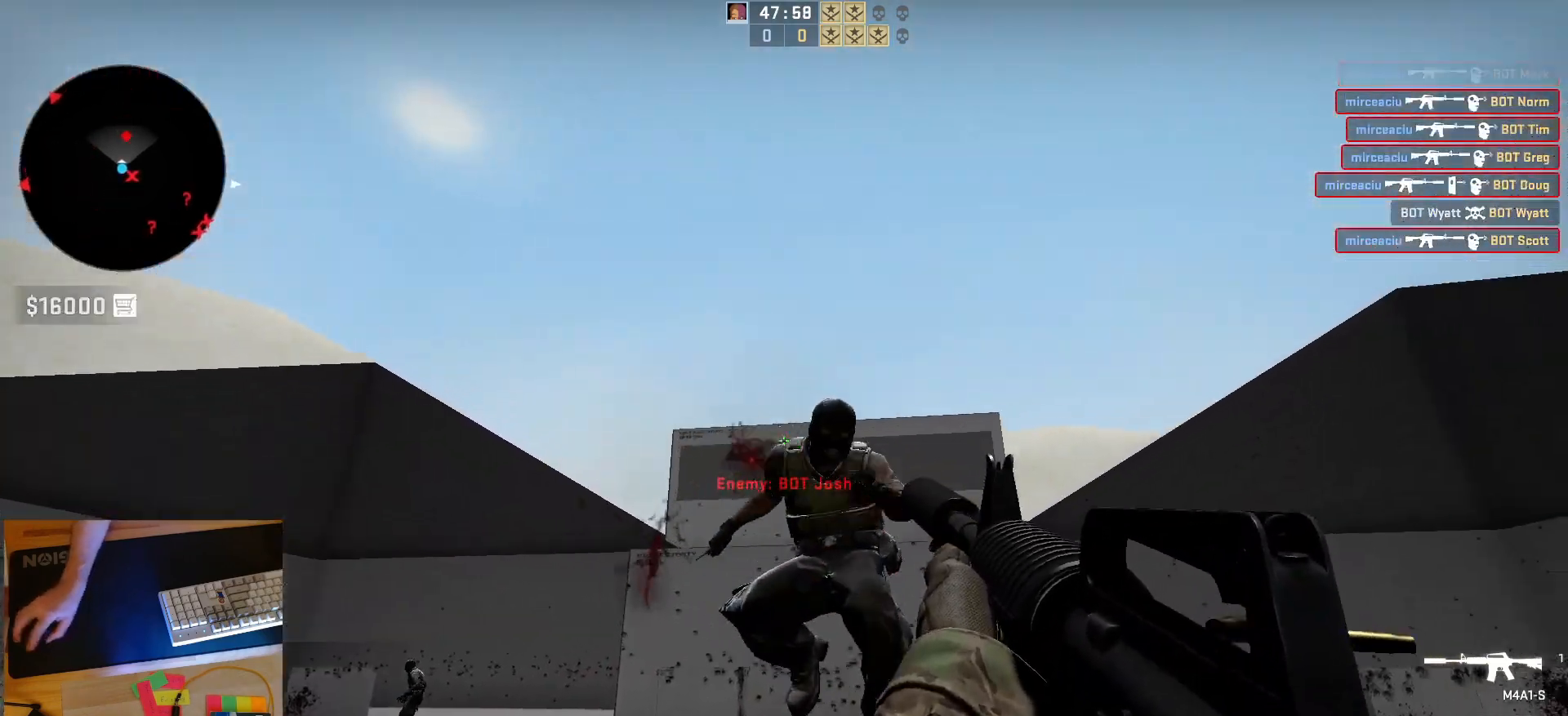
{"keys": ["a"], "mouse": [], "events": [[83, "s", "down"], [250, "mouse_left", "up"], [317, "s", "up"], [417, "a", "down"]]}
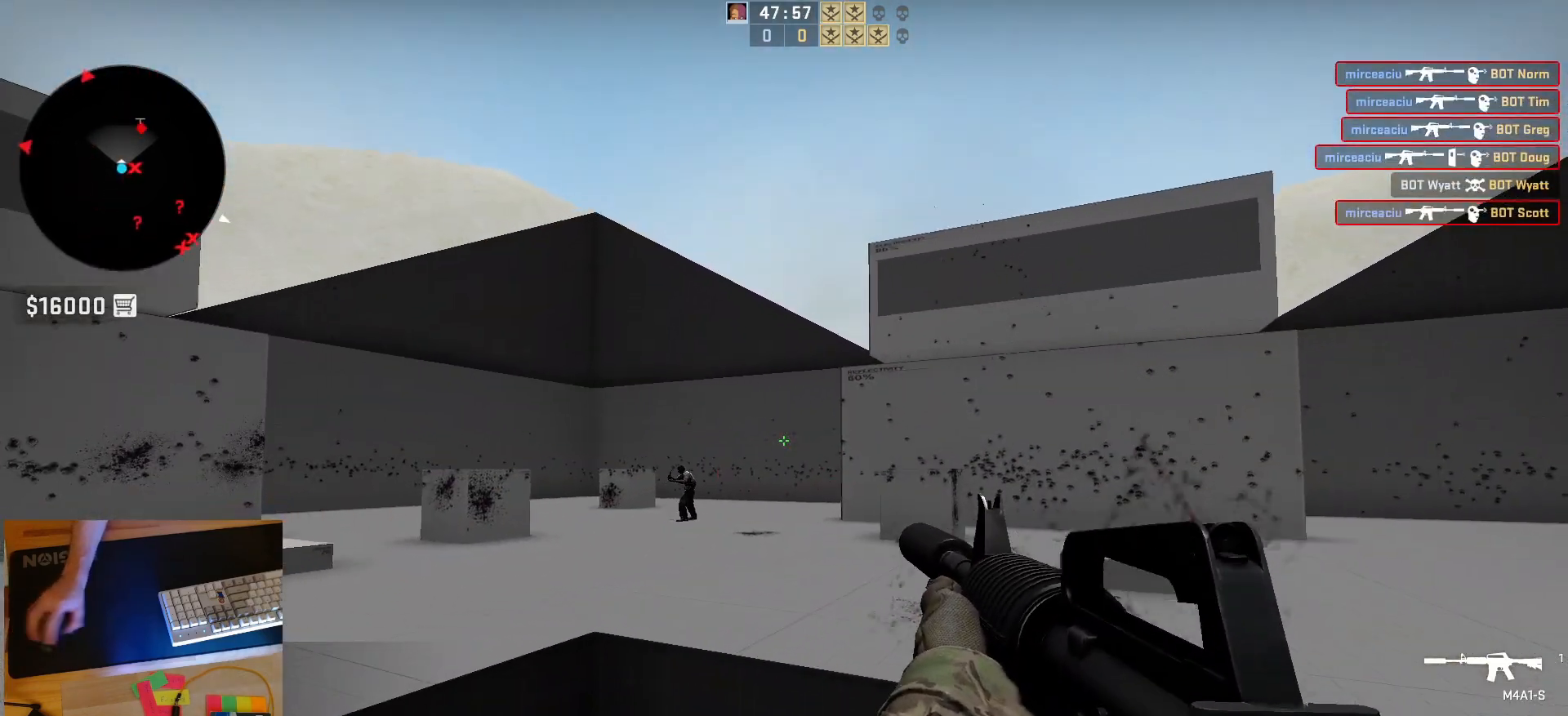
{"keys": [], "mouse": ["left"], "events": [[33, "d", "down"], [100, "a", "up"], [183, "d", "up"], [217, "a", "down"], [283, "d", "down"], [350, "a", "up"], [433, "d", "up"], [483, "mouse_left", "down"]]}
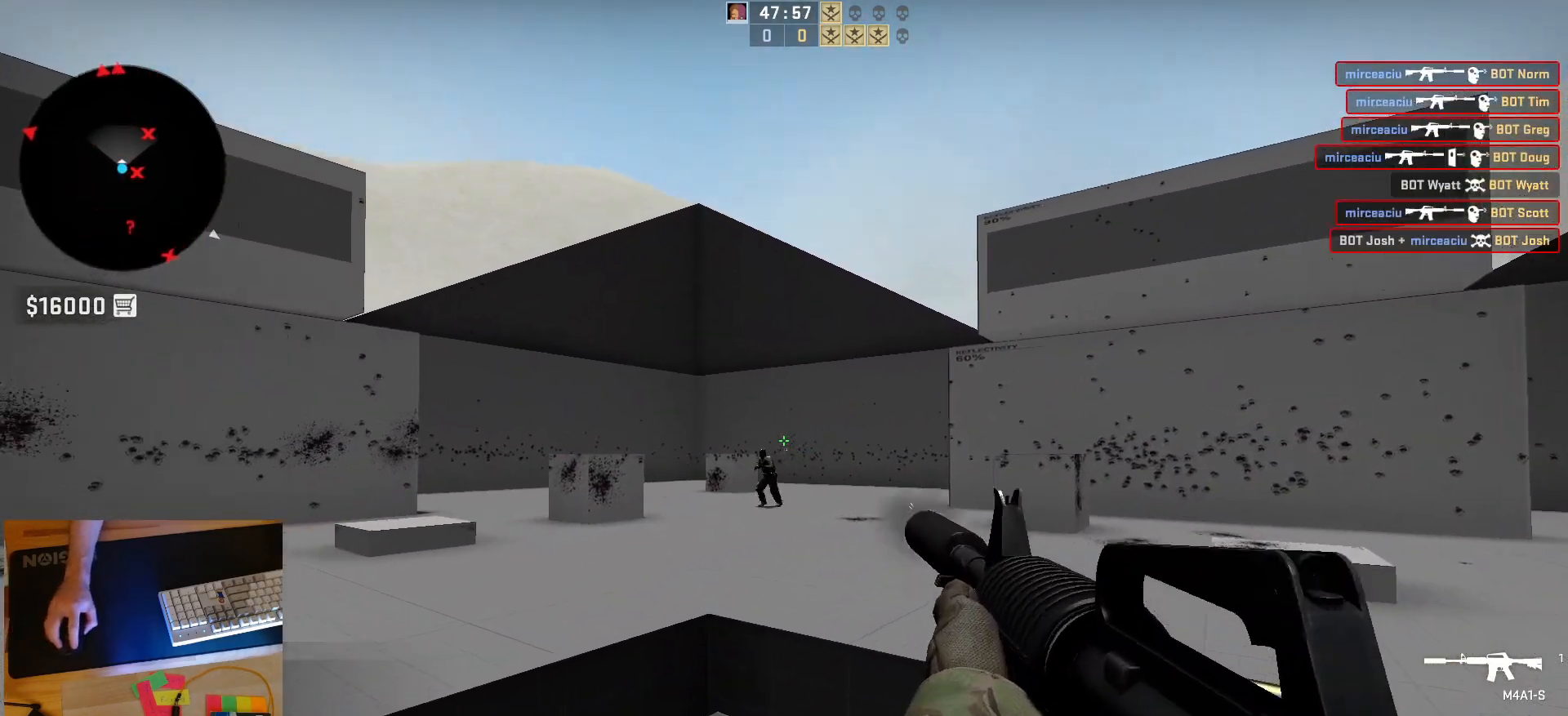
{"keys": [], "mouse": ["left"], "events": [[217, "mouse_left", "up"], [417, "mouse_left", "down"]]}
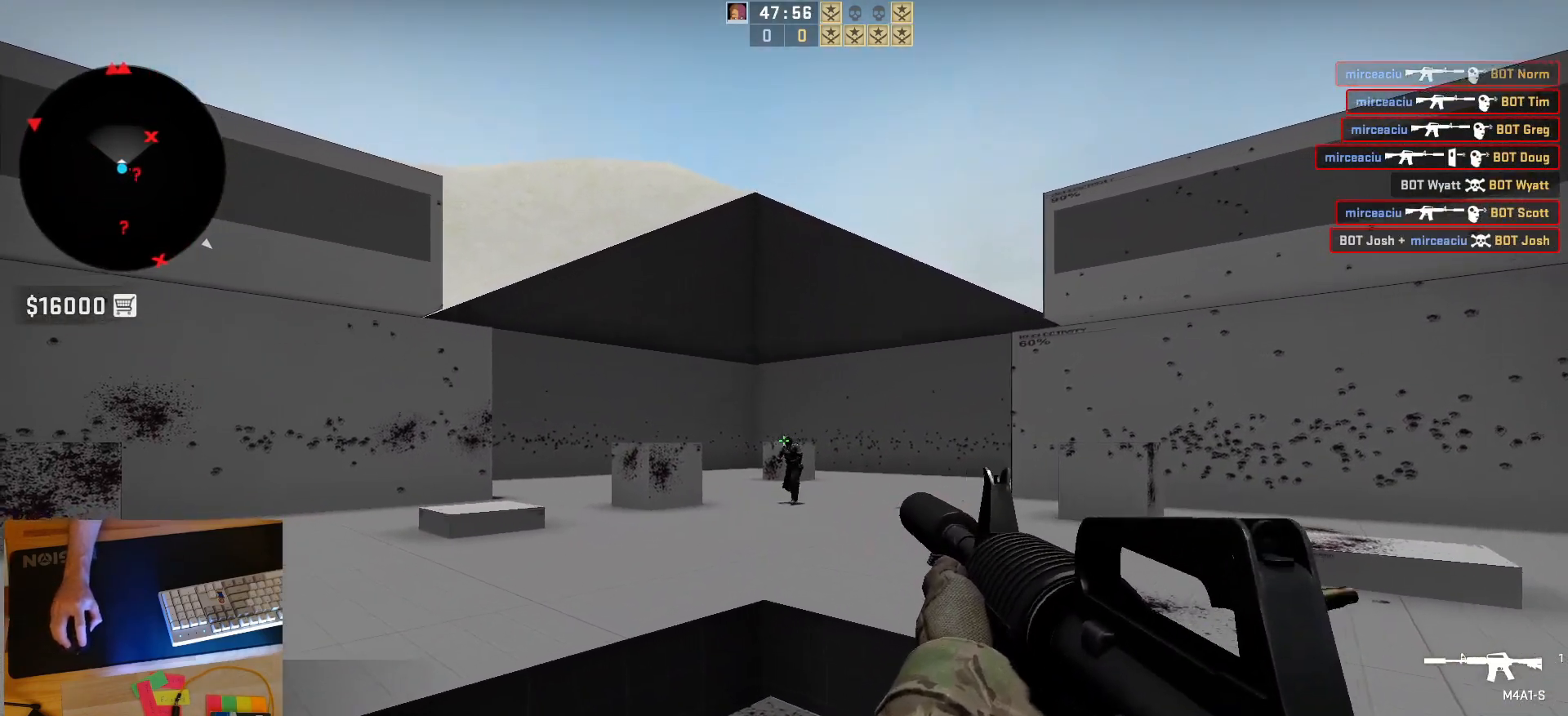
{"keys": ["d"], "mouse": [], "events": [[117, "mouse_left", "up"], [283, "d", "down"]]}
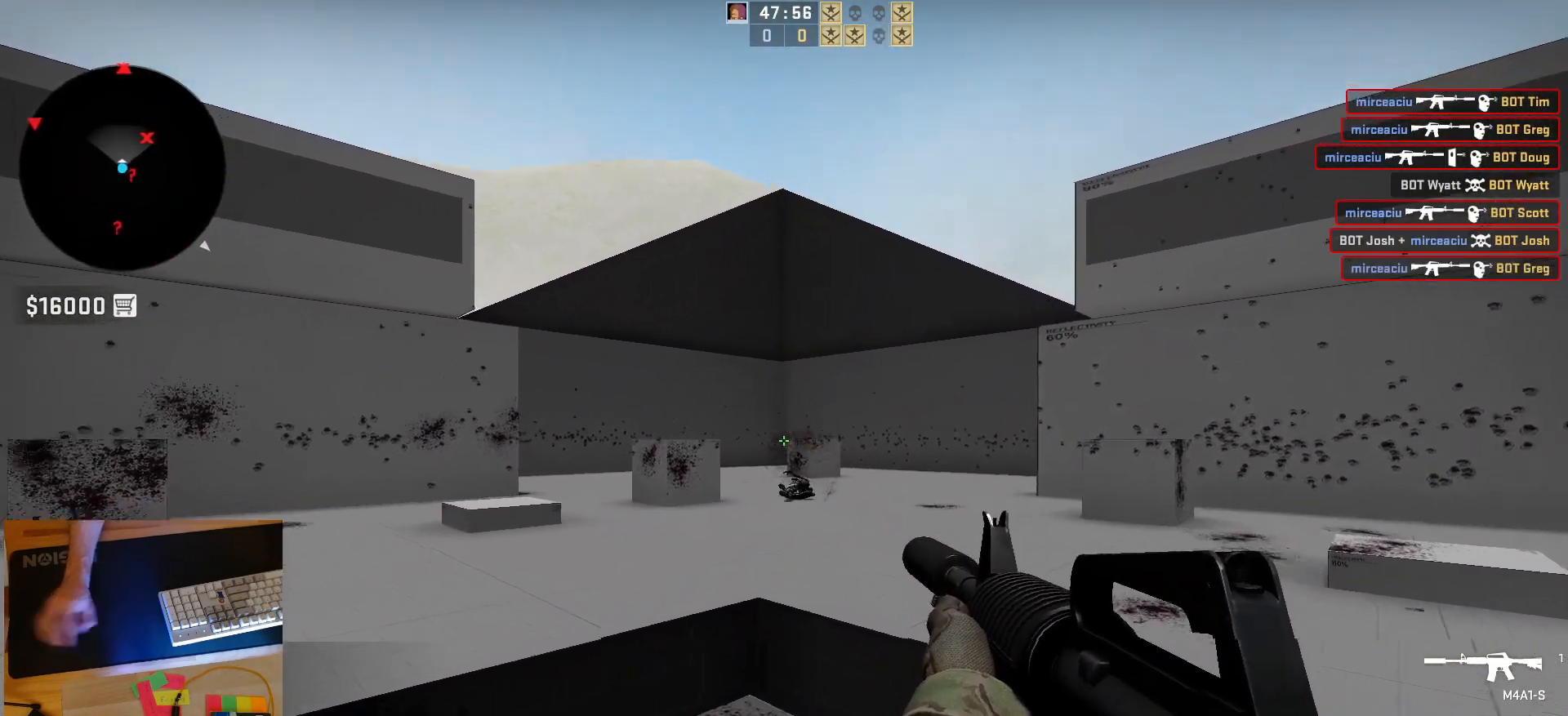
{"keys": ["d"], "mouse": [], "events": []}
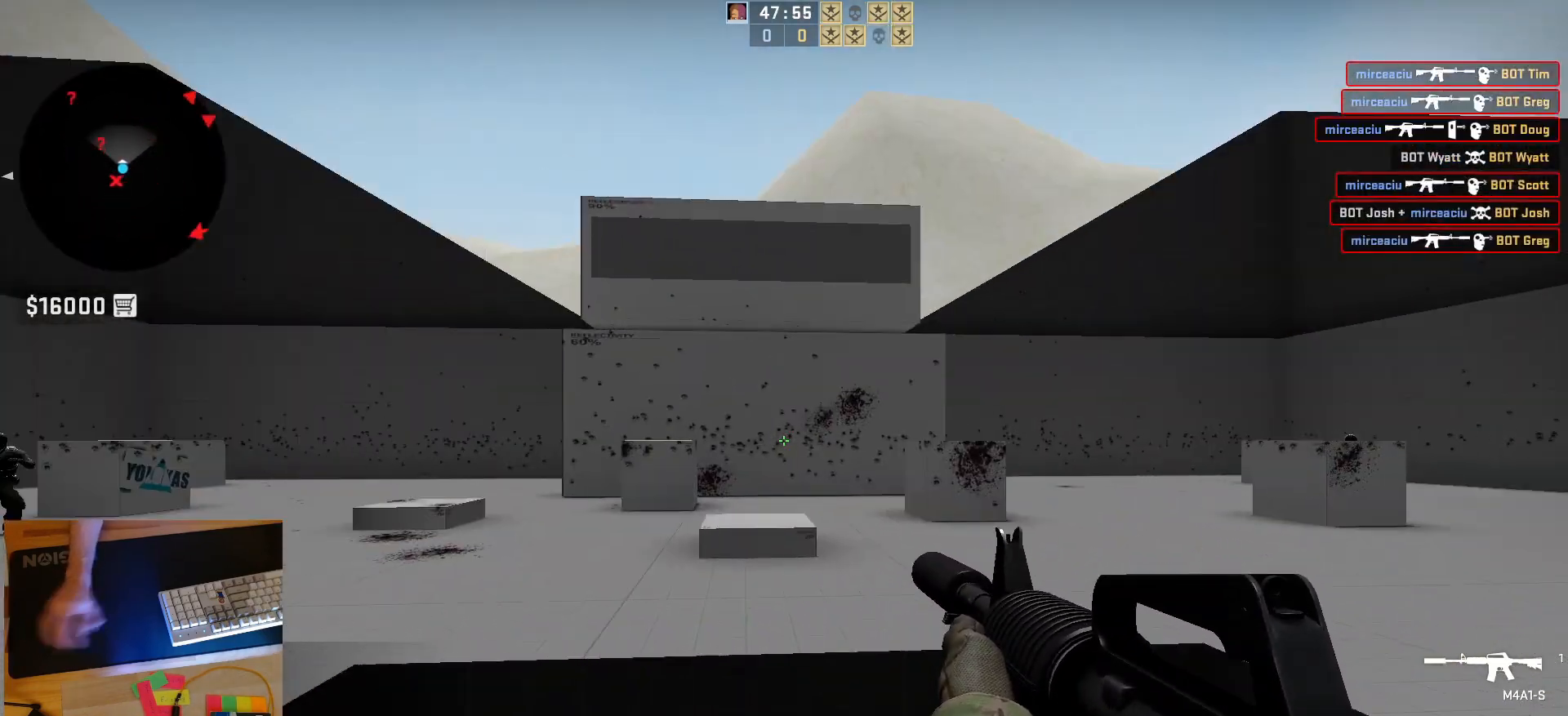
{"keys": ["a", "d"], "mouse": [], "events": [[333, "d", "up"], [383, "a", "down"], [500, "d", "down"]]}